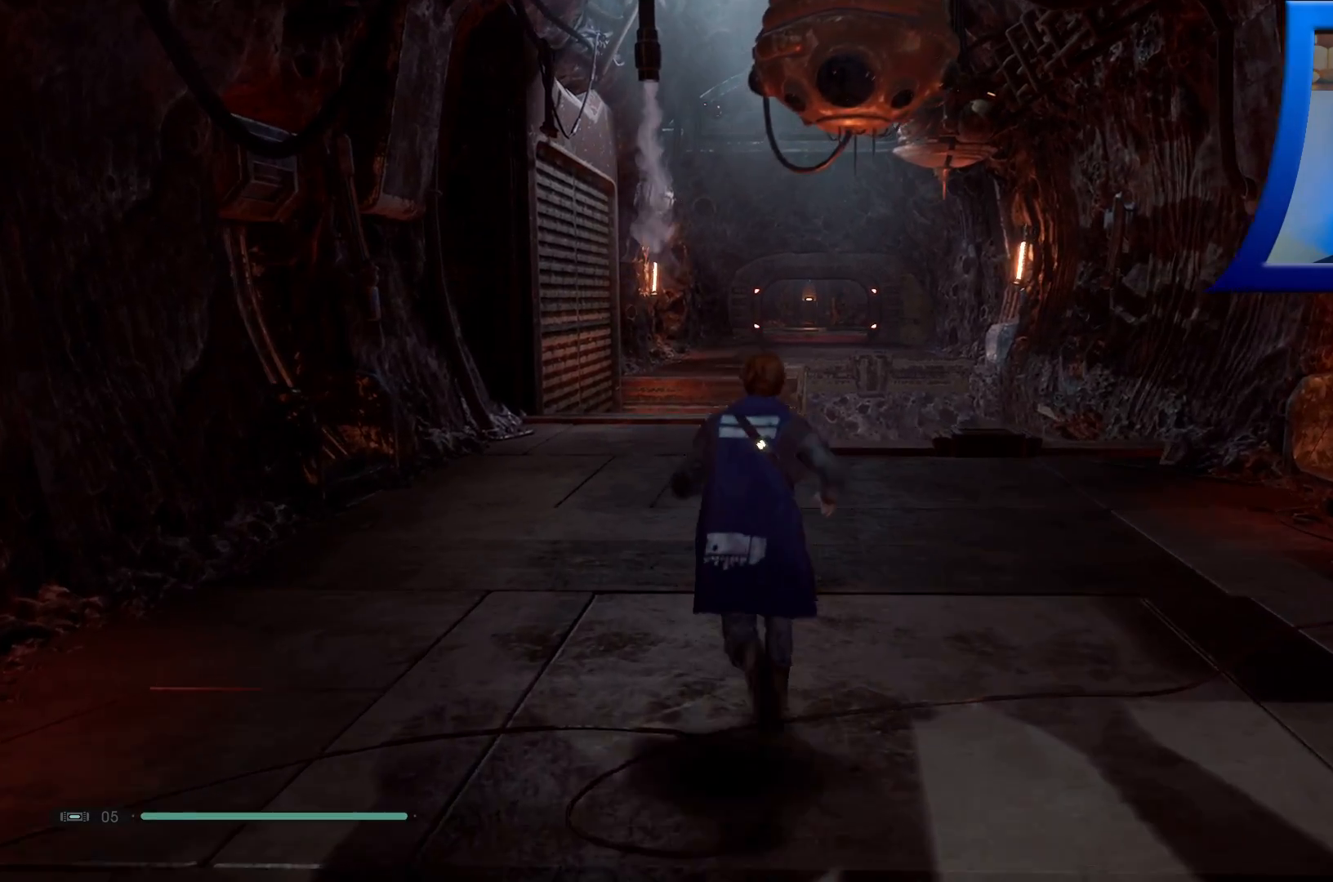
Gameplay with a controller (Xbox layout); each line is a JSON object with the inputs held at the frame after it. "events" lists button and stick changes between this image and that frame as [ms after this image, input, new state], when the widget could be followed in between.
{"buttons": [], "left_stick": "up", "right_stick": "center", "events": []}
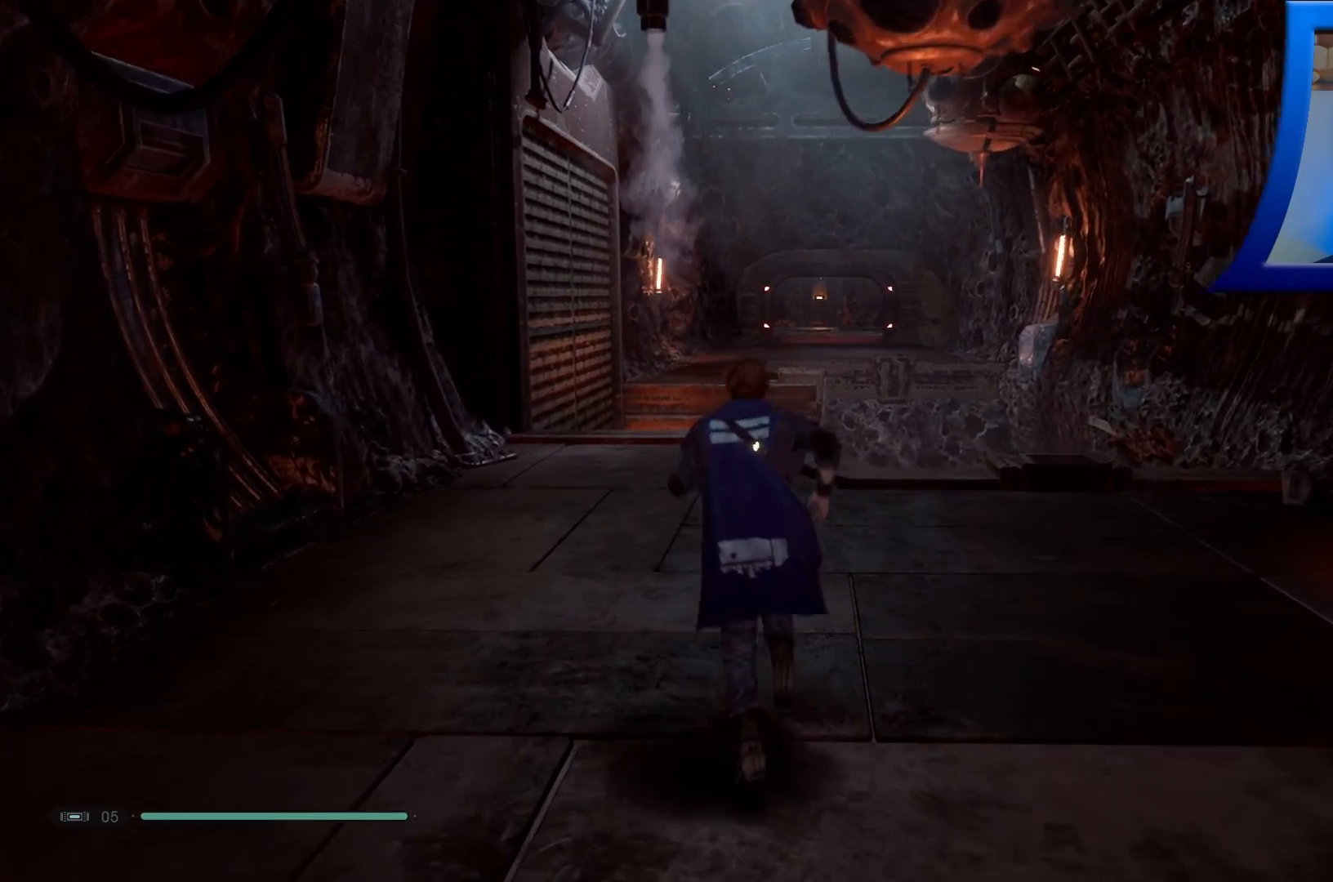
{"buttons": [], "left_stick": "up", "right_stick": "center", "events": []}
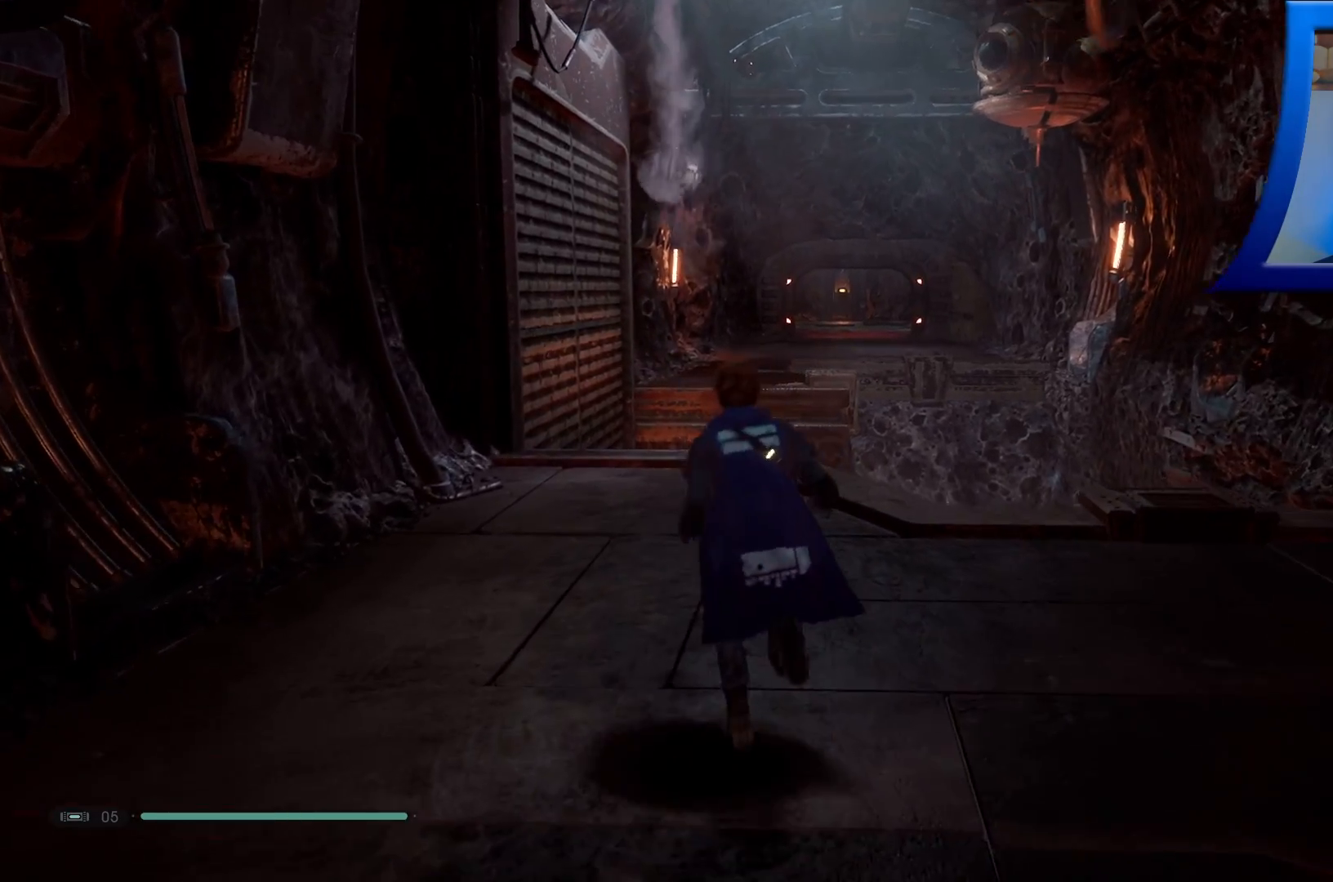
{"buttons": [], "left_stick": "up", "right_stick": "up-right", "events": [[383, "right_stick", "up-right"]]}
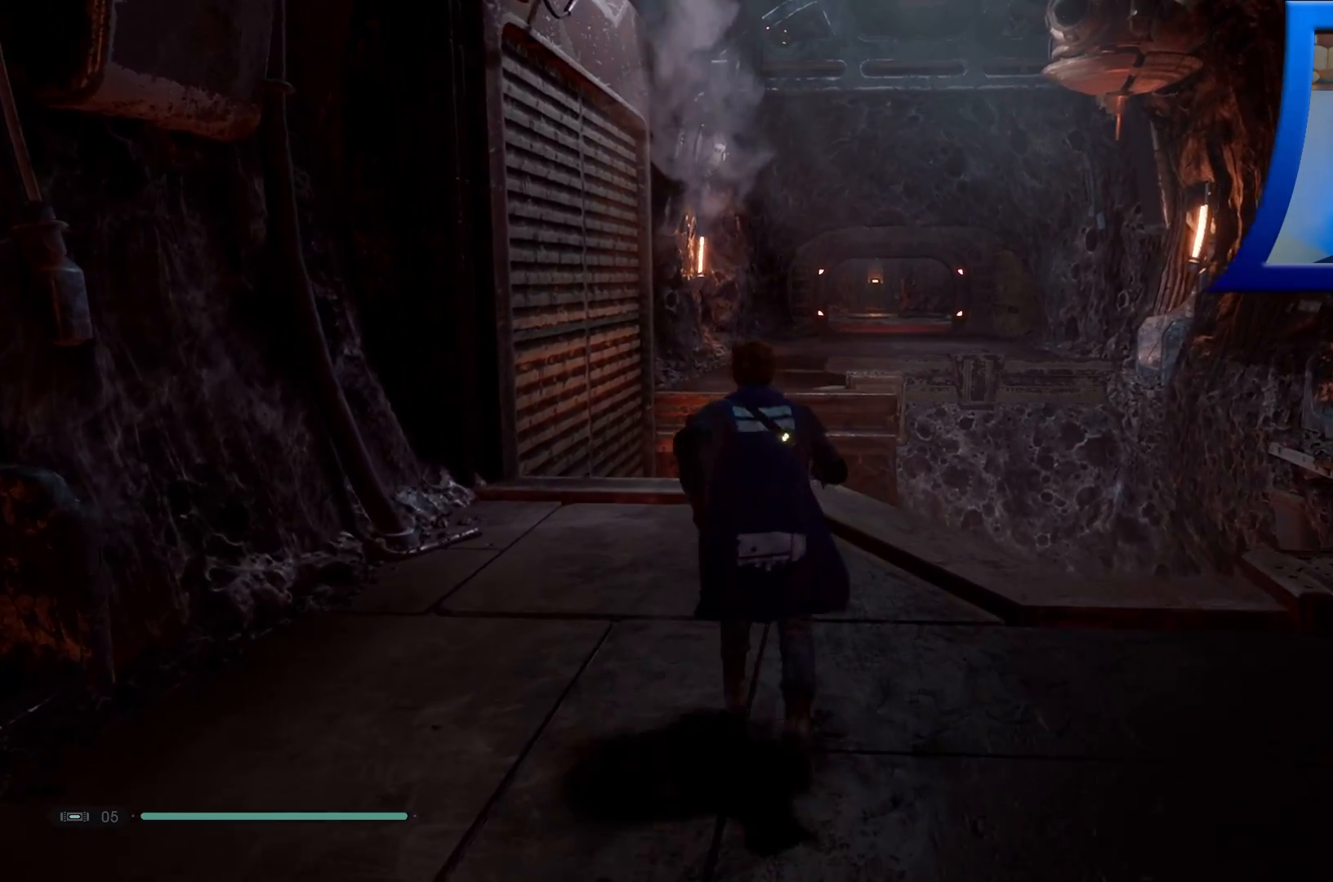
{"buttons": [], "left_stick": "center", "right_stick": "up-right", "events": [[33, "right_stick", "right"], [83, "left_stick", "center"], [183, "right_stick", "up-right"]]}
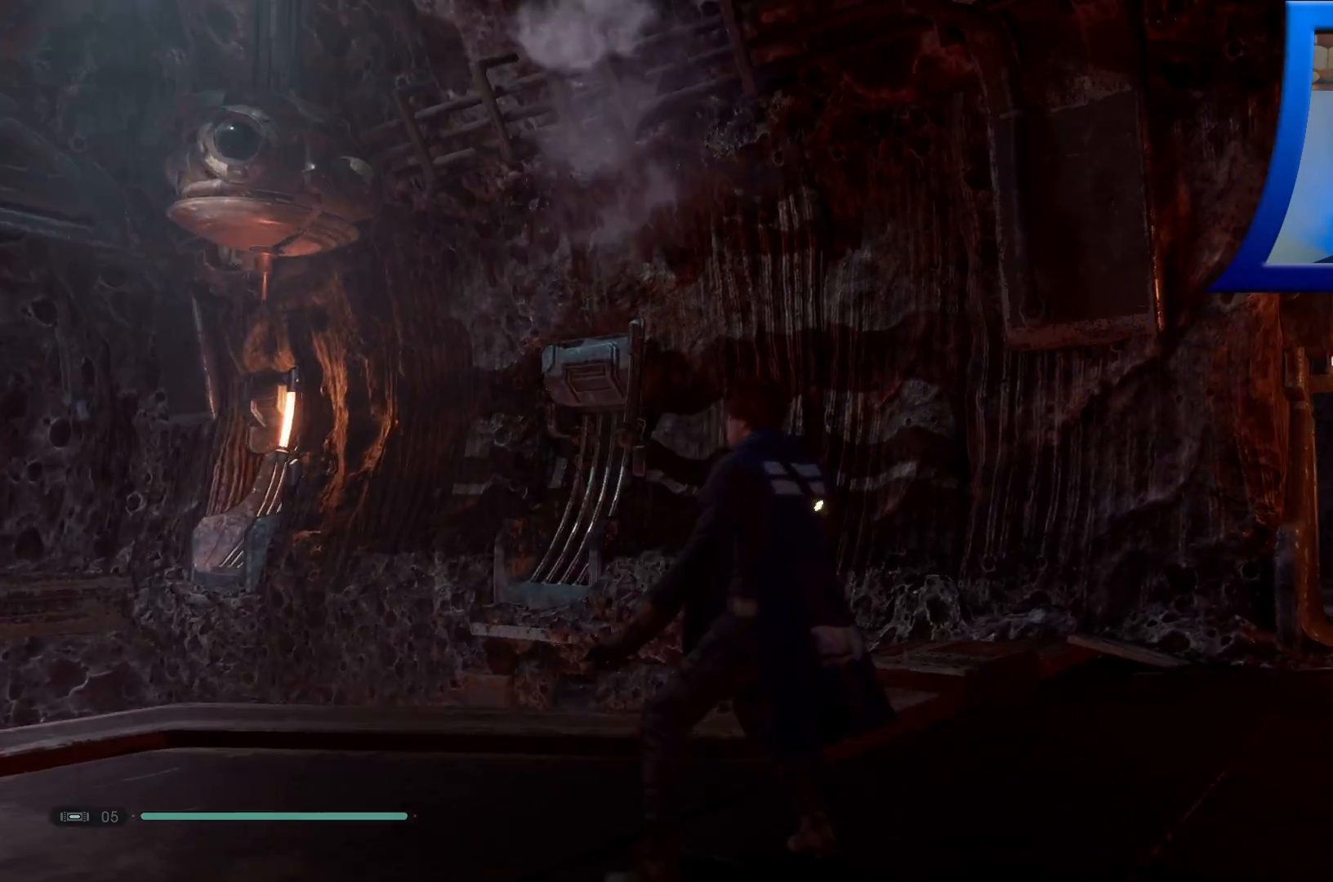
{"buttons": [], "left_stick": "center", "right_stick": "center", "events": [[117, "right_stick", "right"], [350, "right_stick", "center"]]}
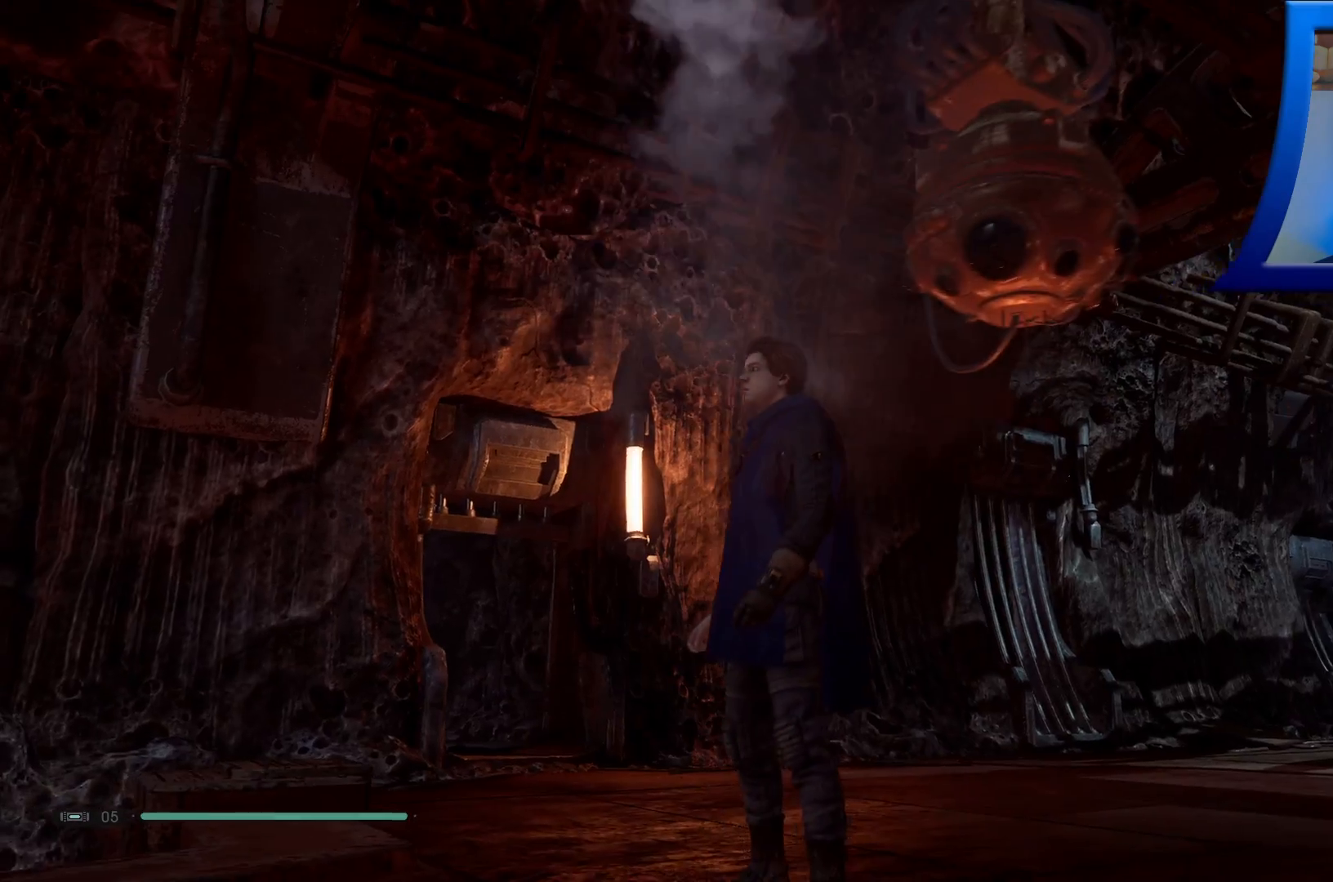
{"buttons": [], "left_stick": "center", "right_stick": "down-right", "events": [[67, "right_stick", "down-right"]]}
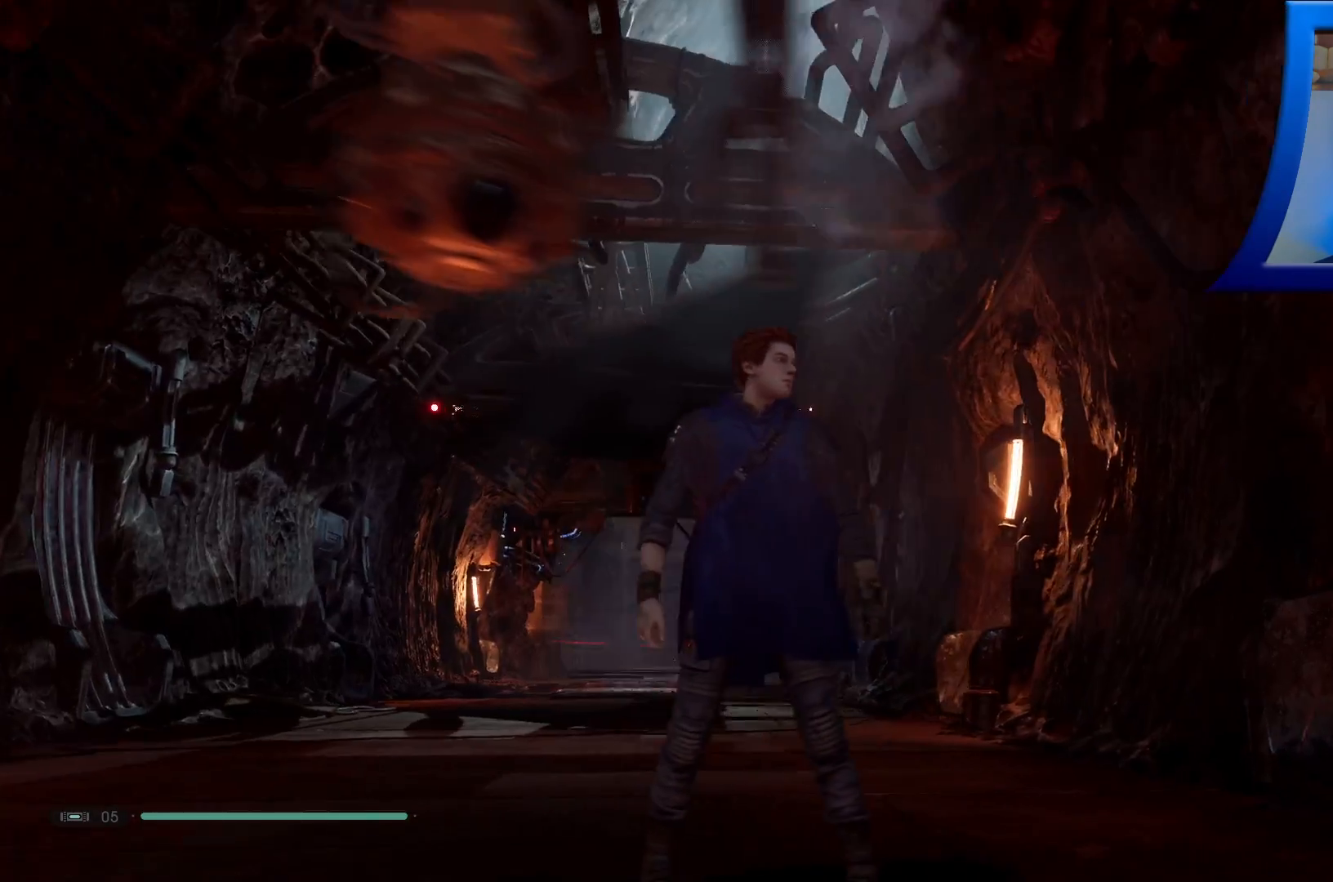
{"buttons": [], "left_stick": "center", "right_stick": "center", "events": [[350, "right_stick", "down"], [450, "right_stick", "center"]]}
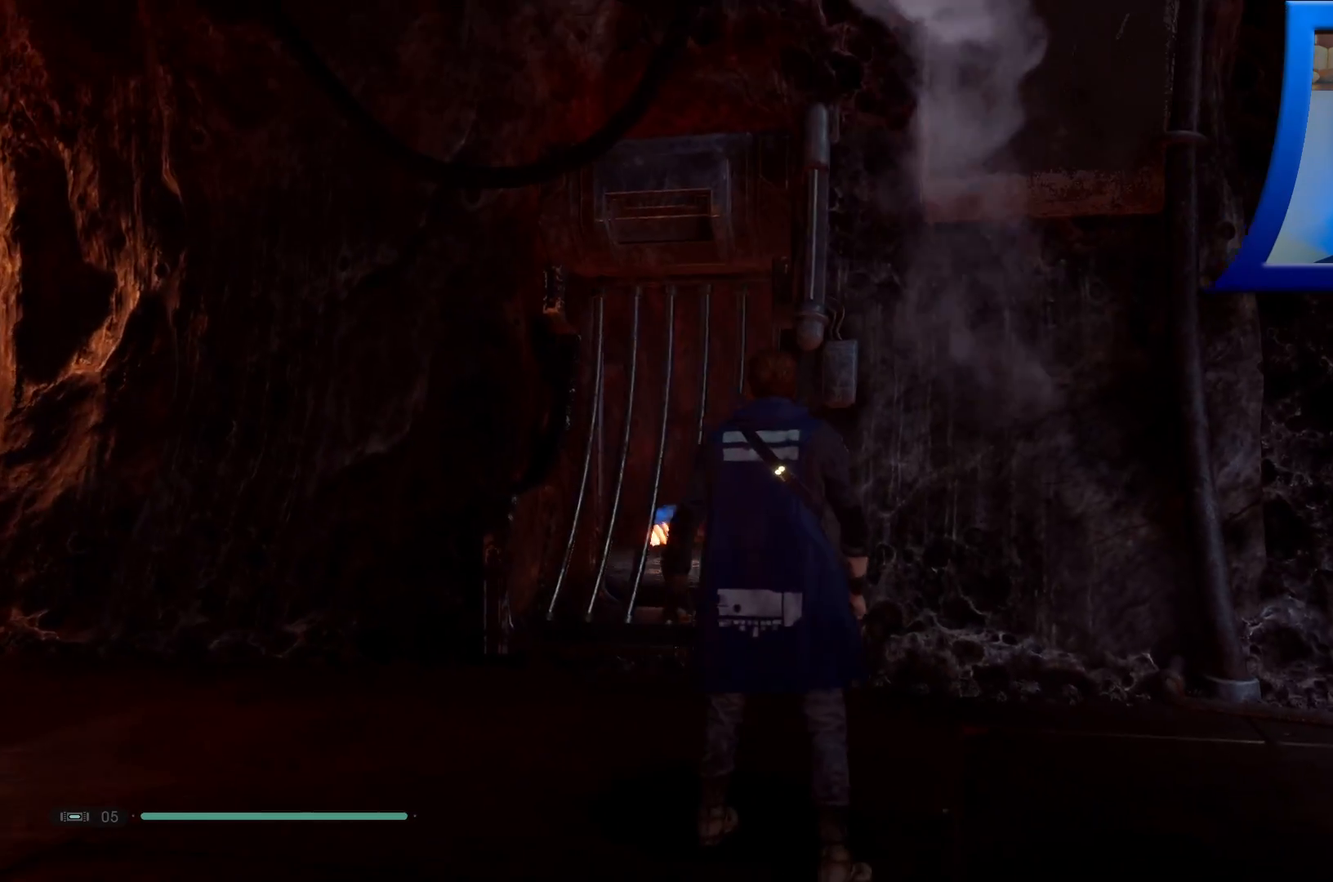
{"buttons": [], "left_stick": "down-left", "right_stick": "center", "events": [[83, "left_stick", "left"], [200, "right_stick", "down-right"], [400, "left_stick", "down-left"], [500, "right_stick", "center"]]}
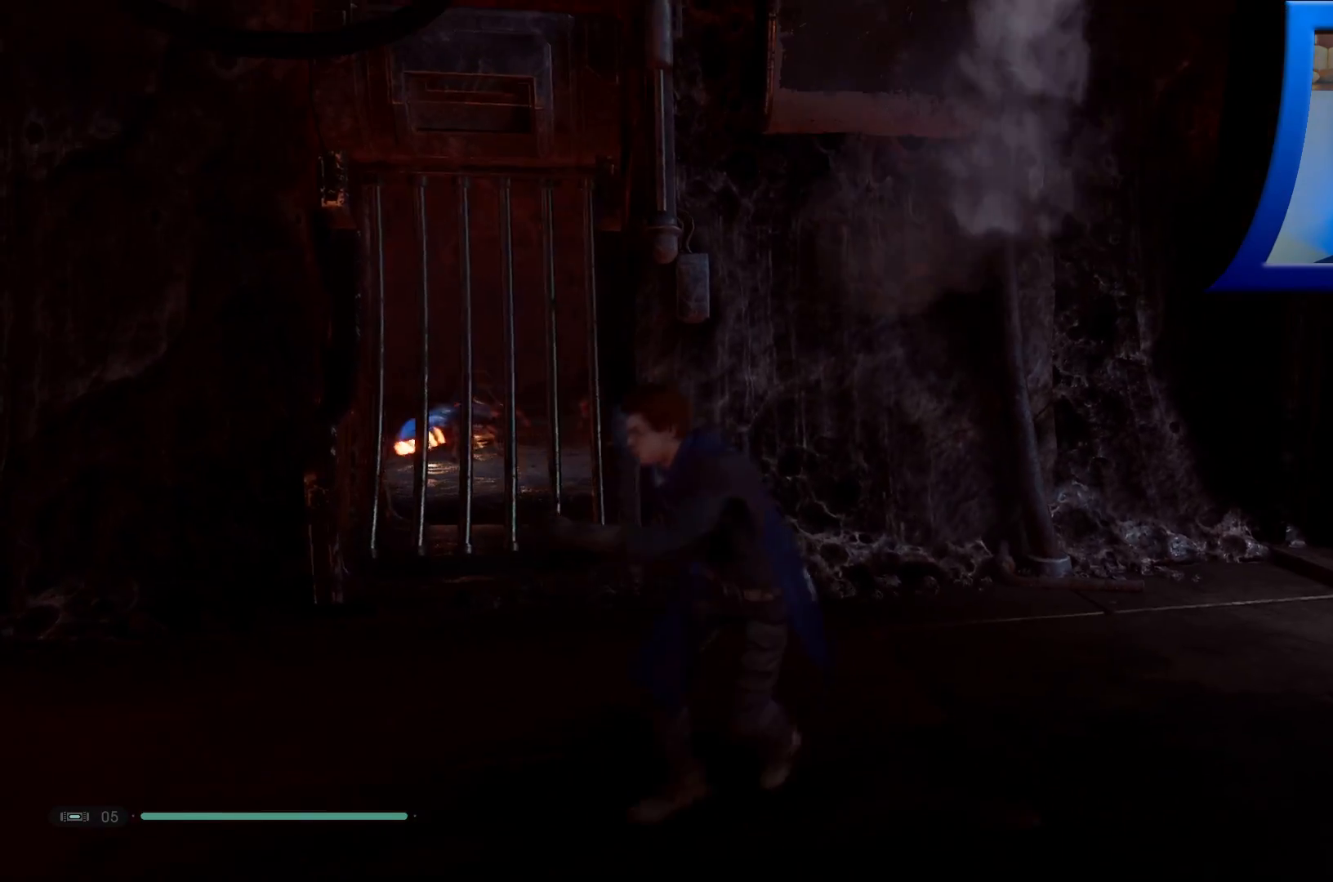
{"buttons": [], "left_stick": "left", "right_stick": "left", "events": [[17, "left_stick", "center"], [400, "left_stick", "left"], [400, "right_stick", "left"]]}
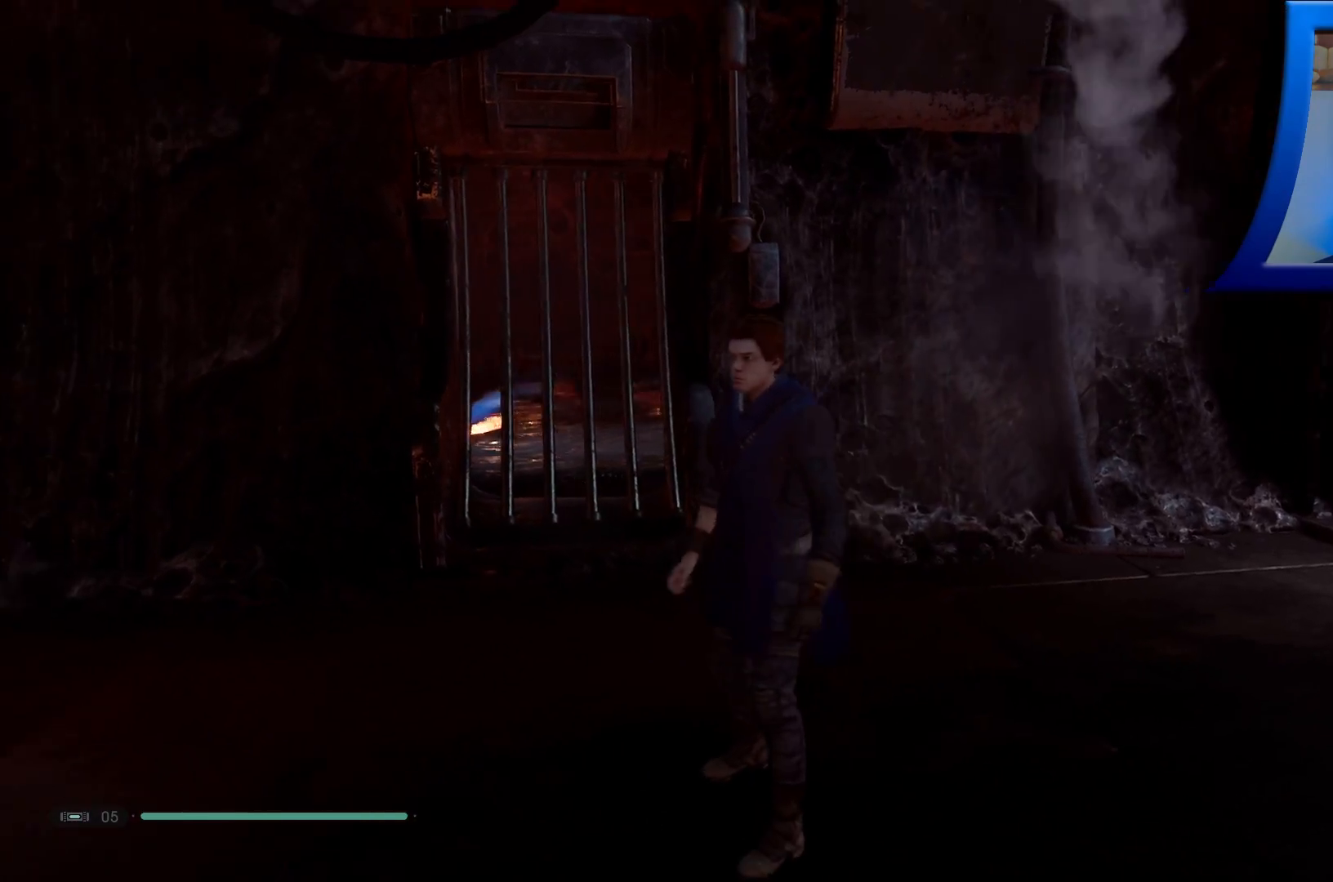
{"buttons": ["L3"], "left_stick": "up", "right_stick": "left", "events": [[233, "left_stick", "up-left"], [417, "left_stick", "up"], [450, "L3", "down"]]}
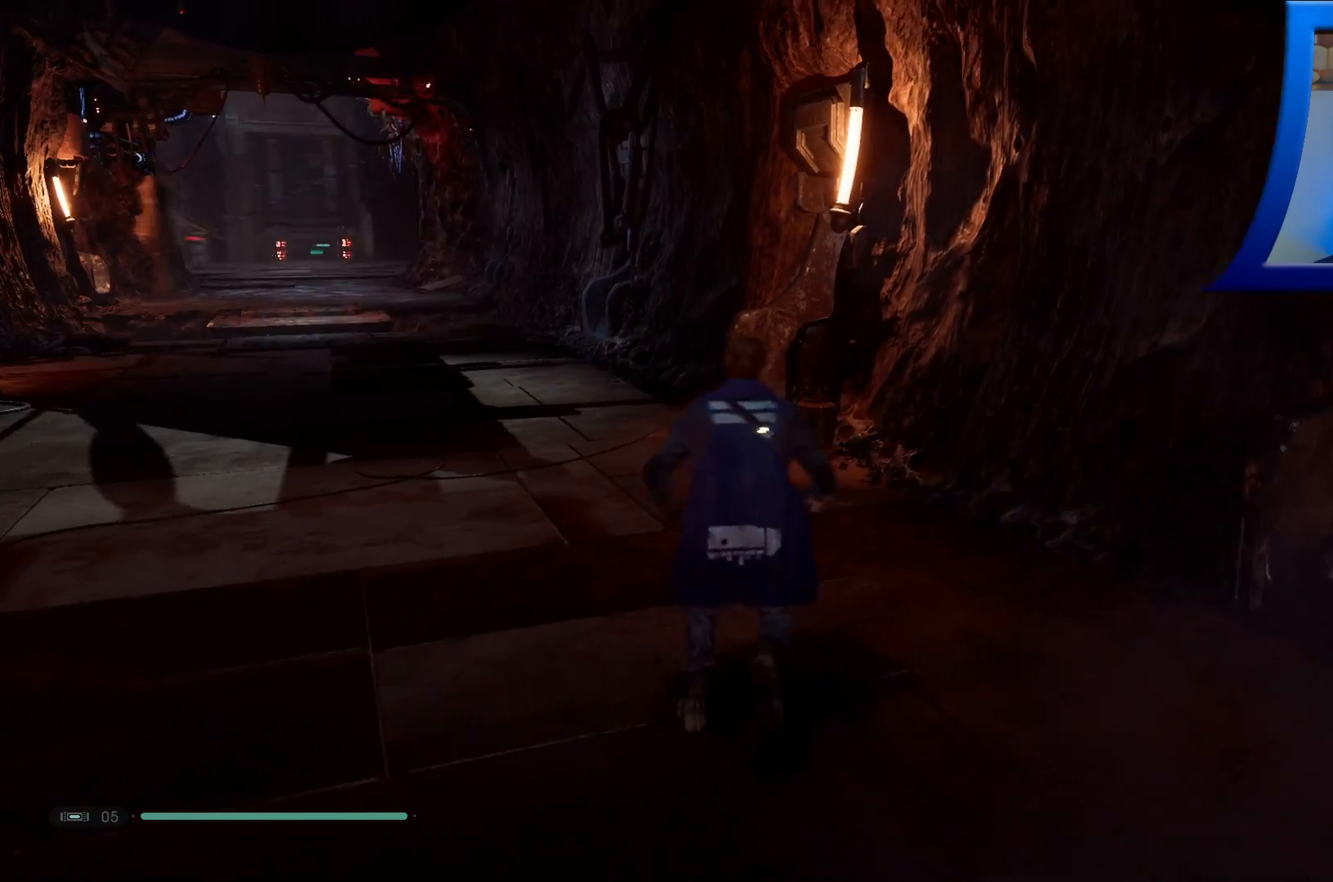
{"buttons": [], "left_stick": "up", "right_stick": "center", "events": [[33, "right_stick", "center"], [117, "L3", "up"], [217, "right_stick", "left"], [483, "right_stick", "center"]]}
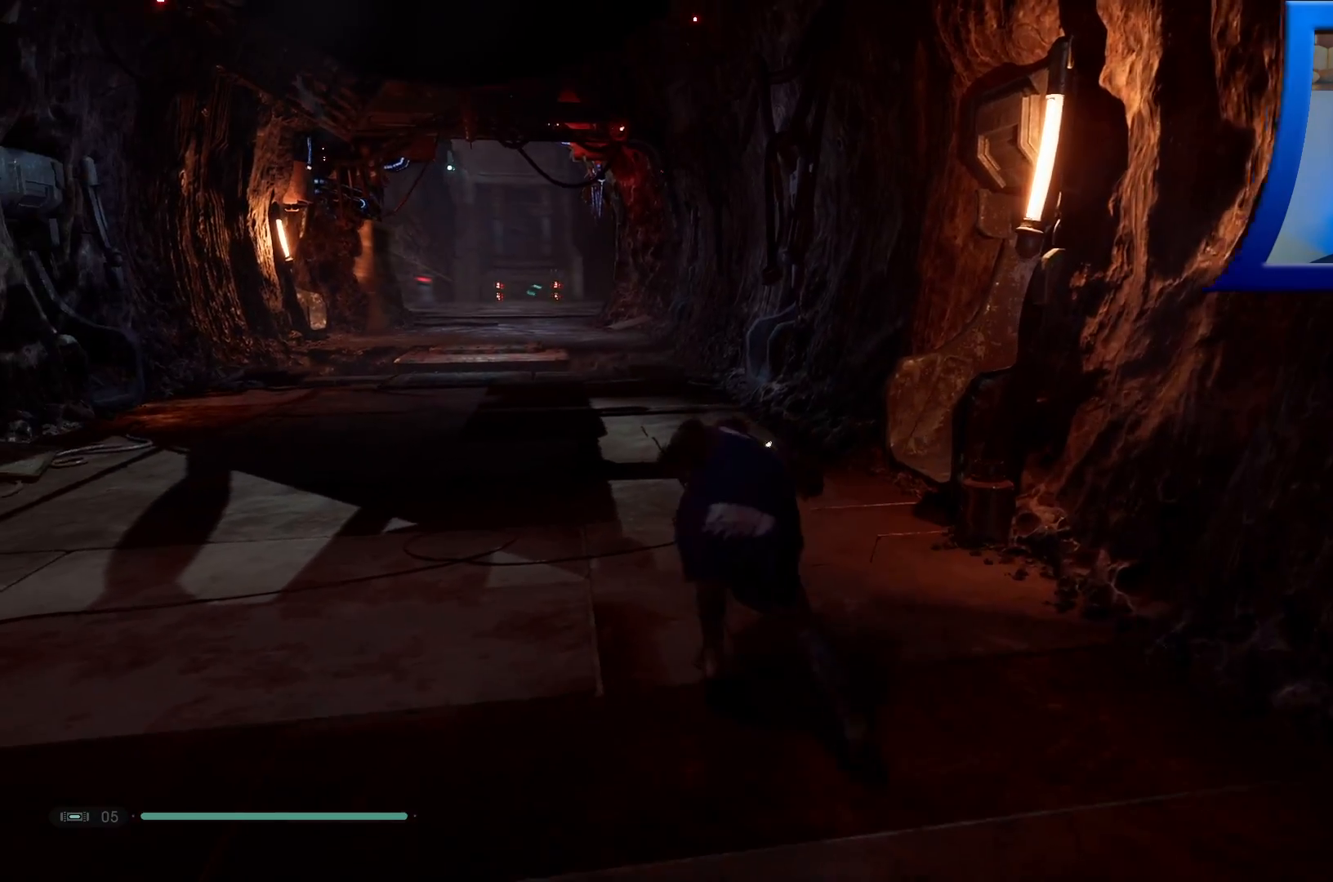
{"buttons": [], "left_stick": "up", "right_stick": "center", "events": [[33, "right_stick", "left"], [267, "right_stick", "center"]]}
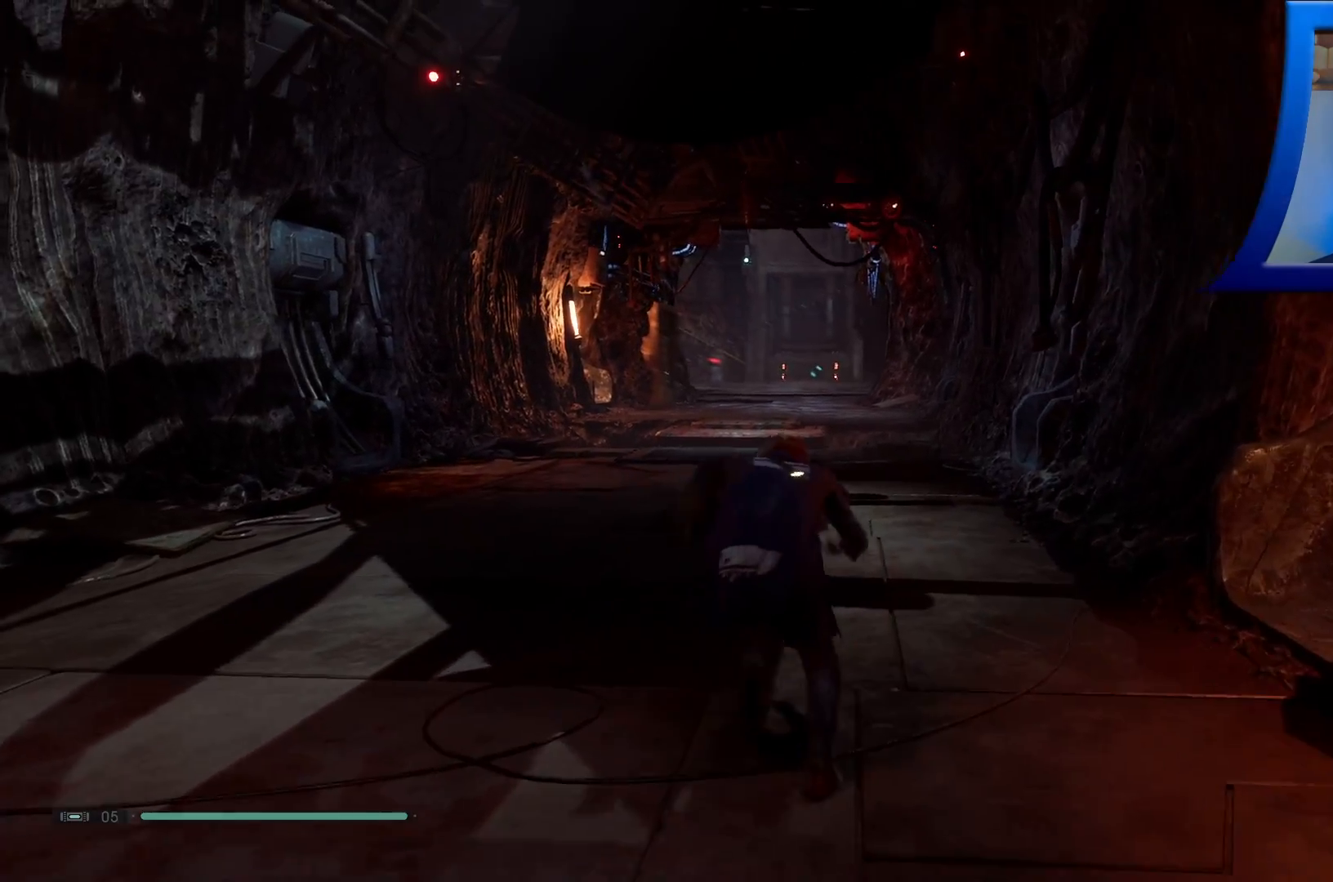
{"buttons": [], "left_stick": "up", "right_stick": "center", "events": []}
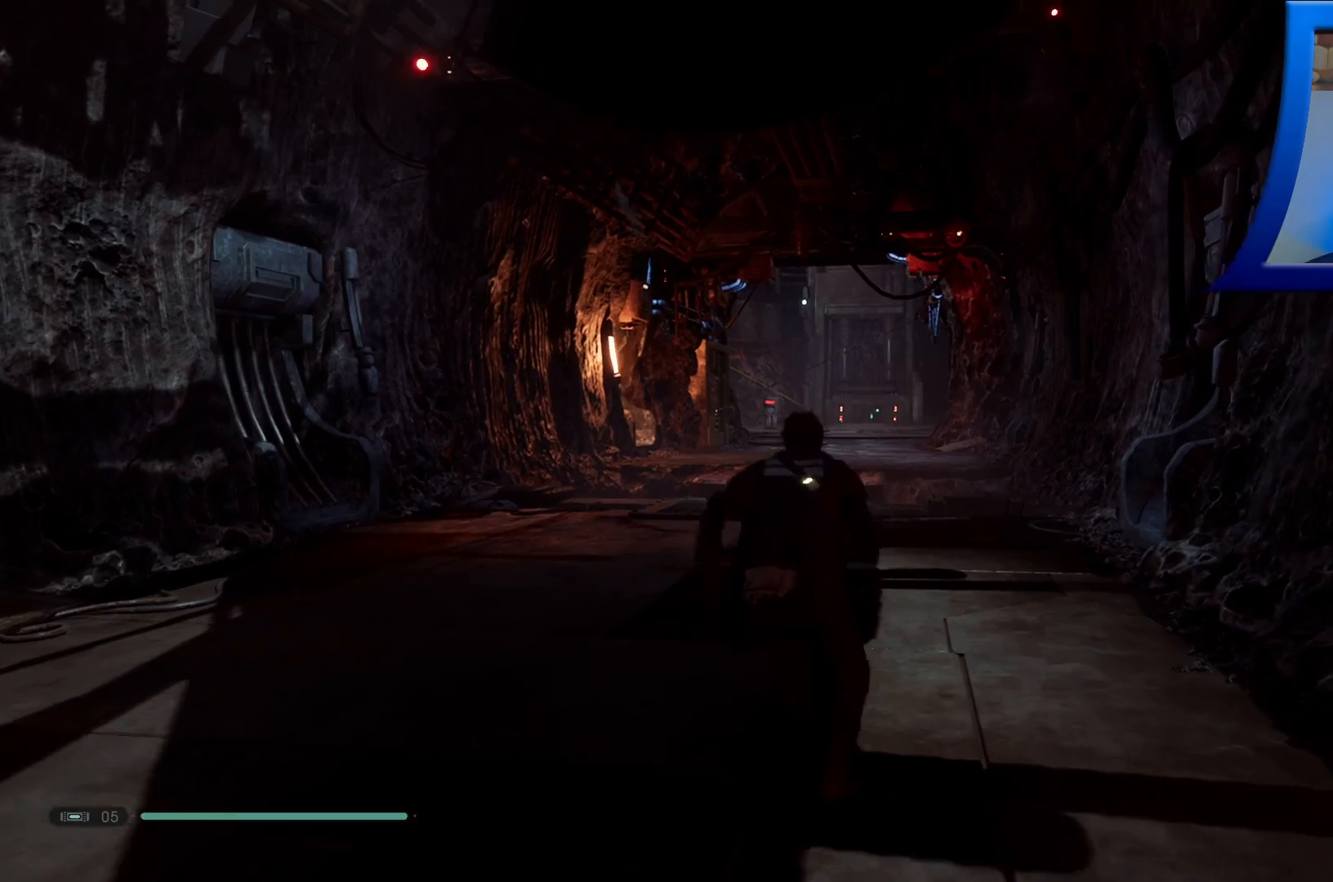
{"buttons": [], "left_stick": "up", "right_stick": "center", "events": []}
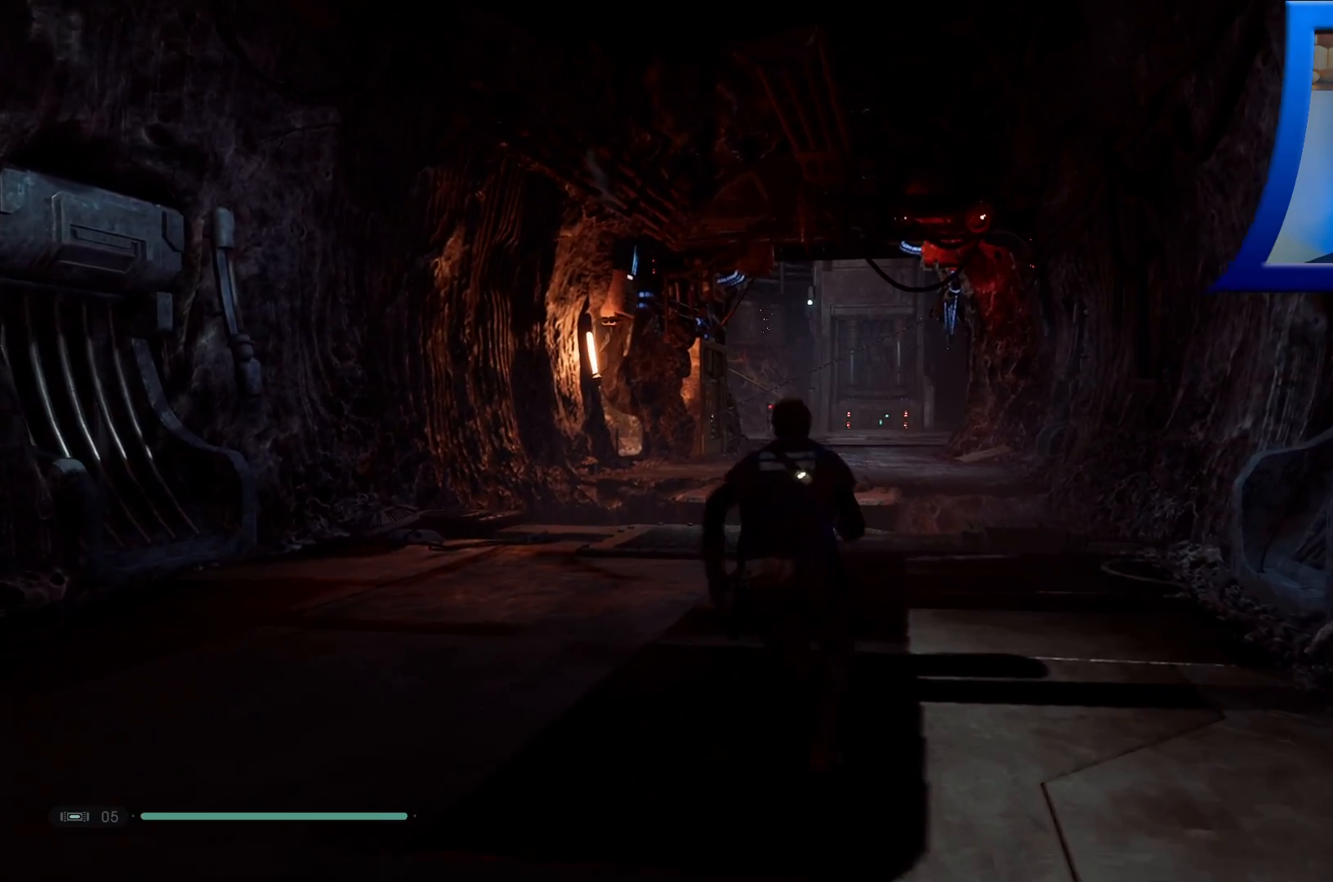
{"buttons": [], "left_stick": "up", "right_stick": "center", "events": []}
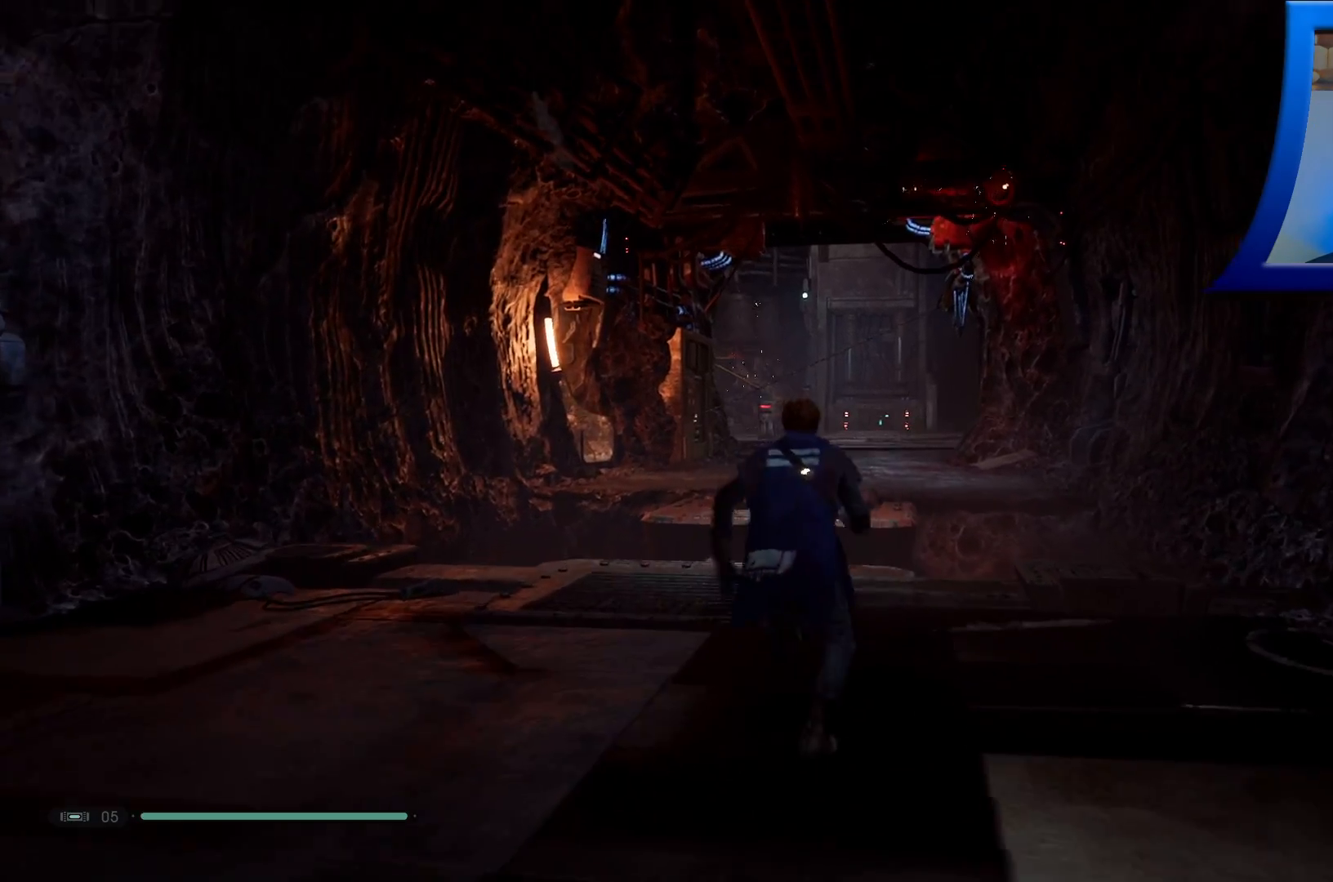
{"buttons": [], "left_stick": "up", "right_stick": "center", "events": []}
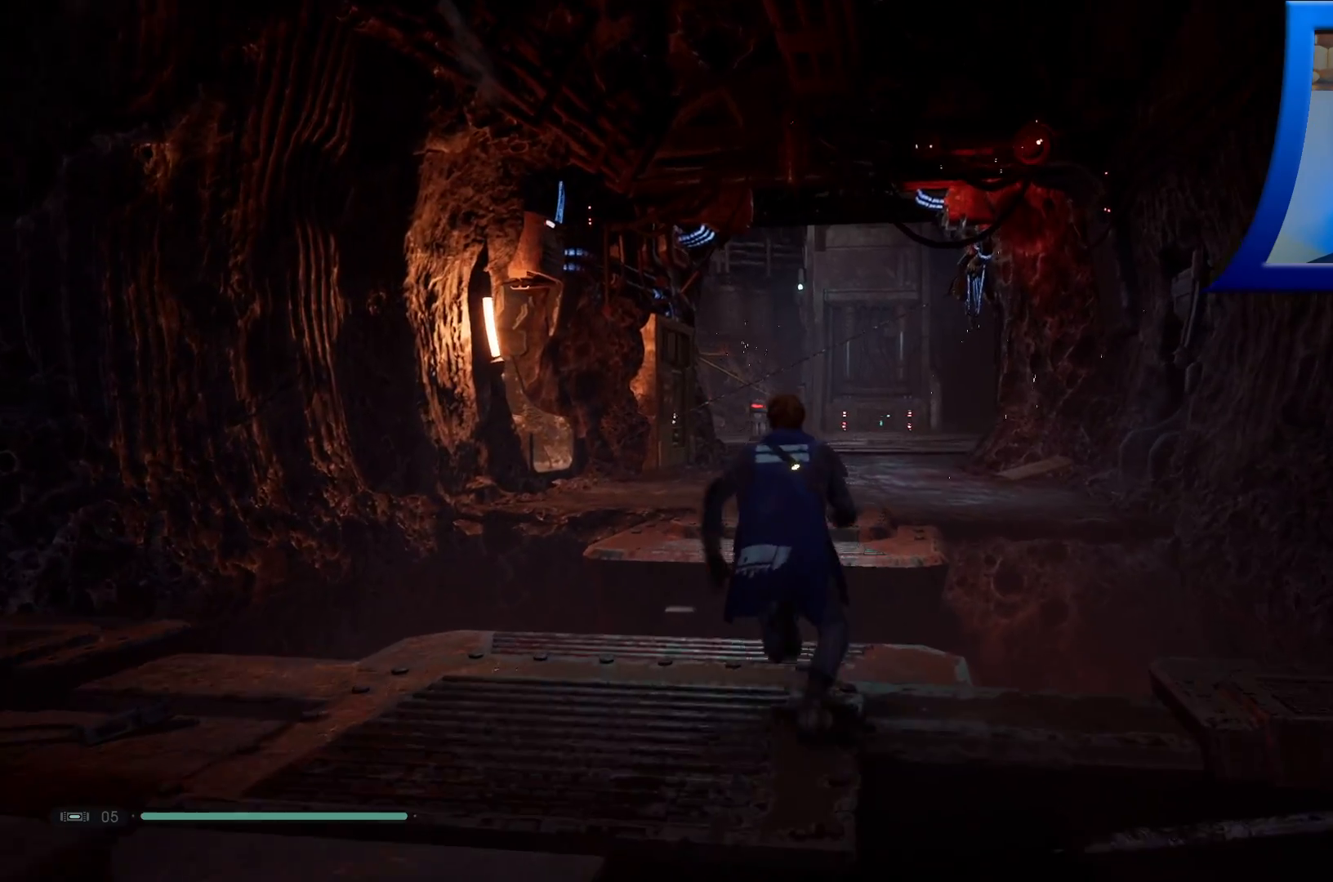
{"buttons": ["A"], "left_stick": "up", "right_stick": "center", "events": [[183, "A", "down"]]}
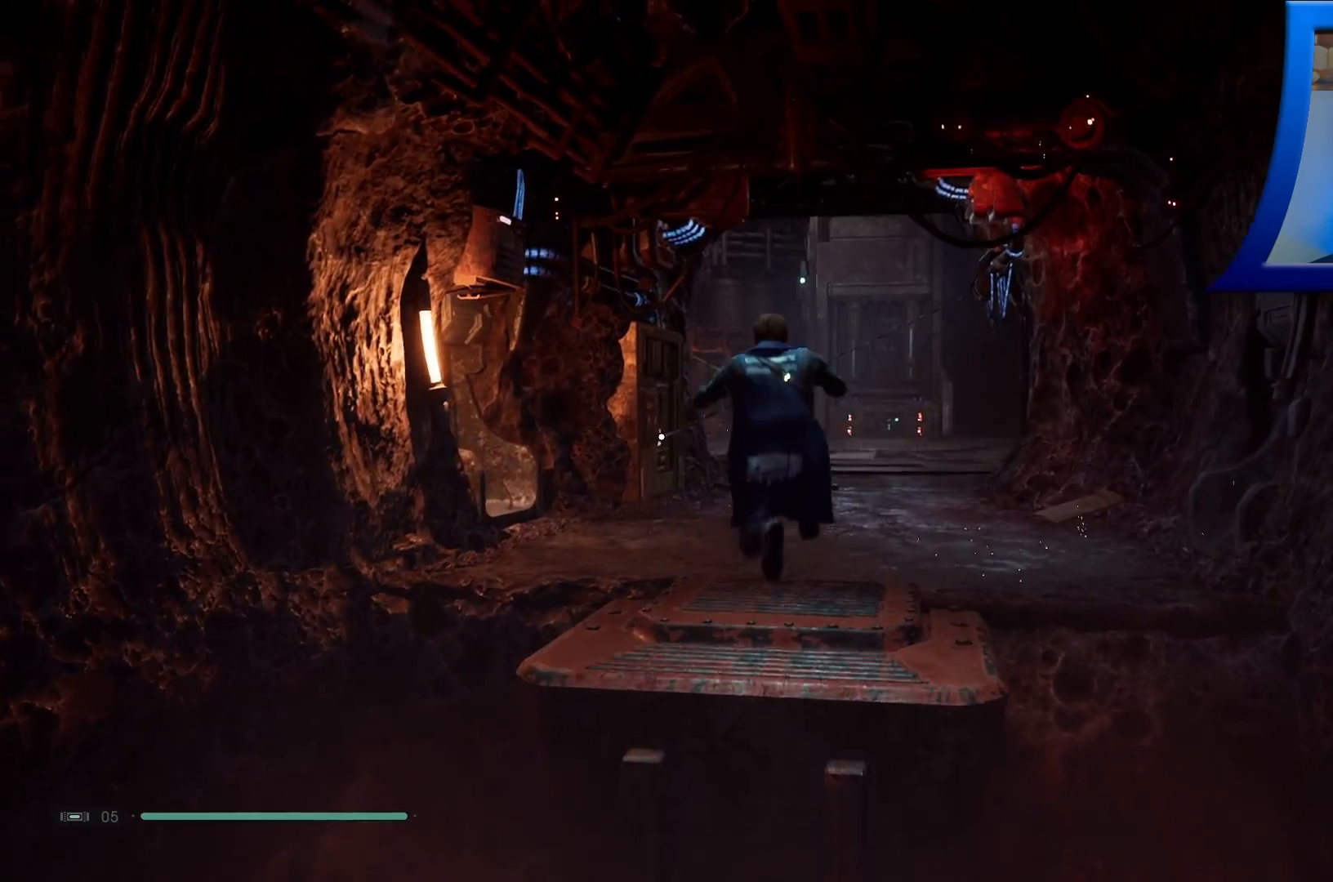
{"buttons": ["A"], "left_stick": "up", "right_stick": "center", "events": []}
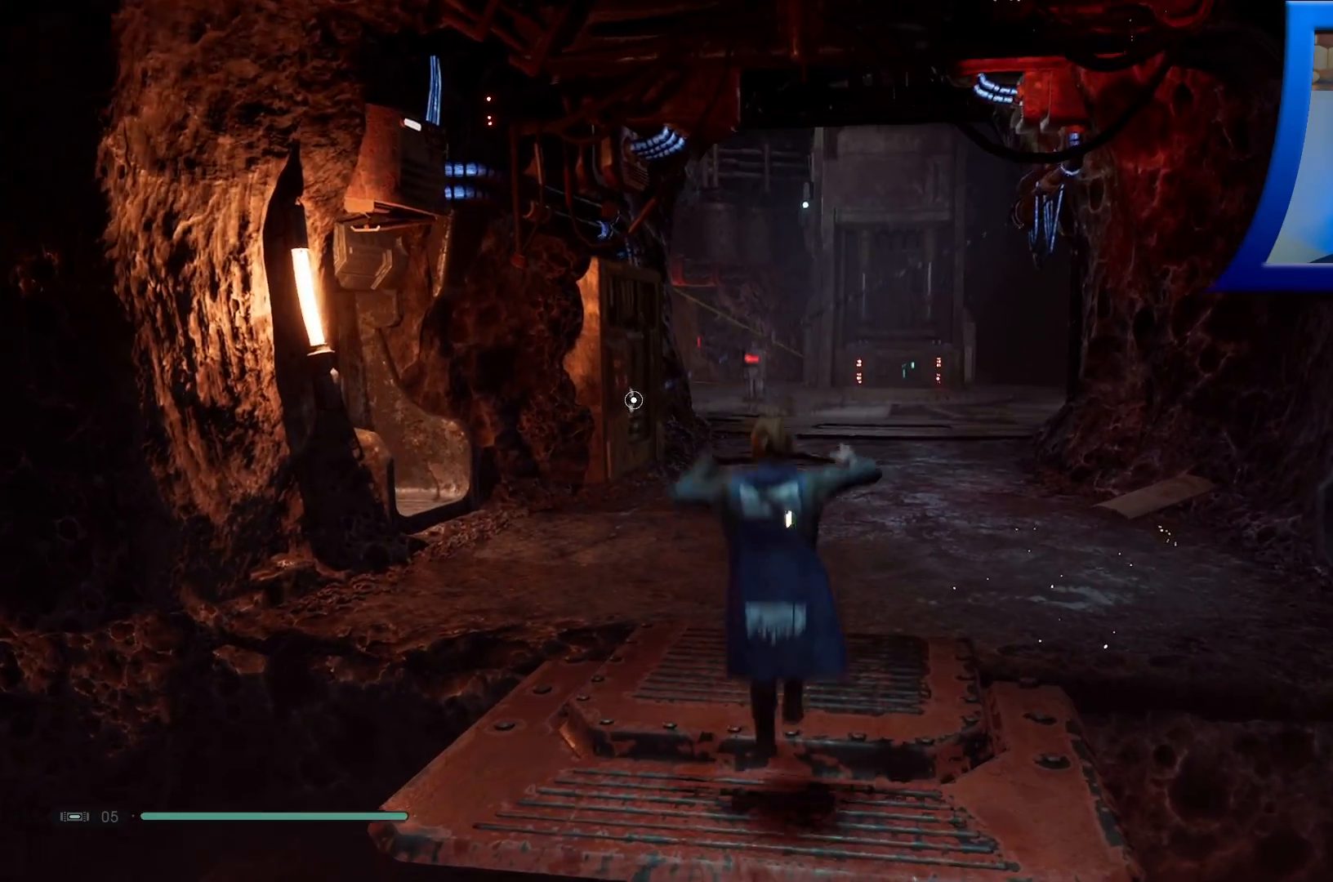
{"buttons": [], "left_stick": "up", "right_stick": "center", "events": [[117, "A", "up"]]}
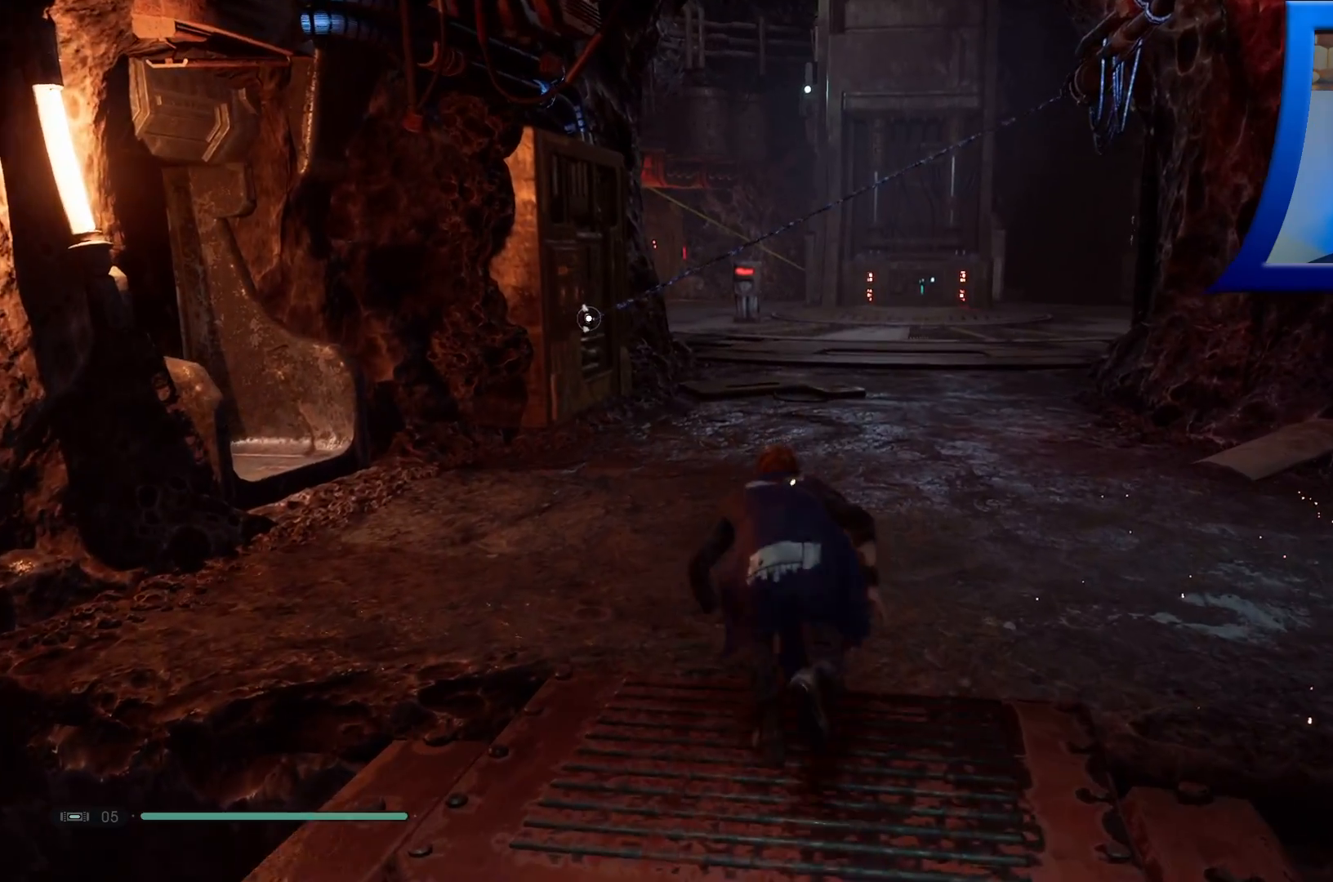
{"buttons": [], "left_stick": "up", "right_stick": "left", "events": [[350, "right_stick", "left"]]}
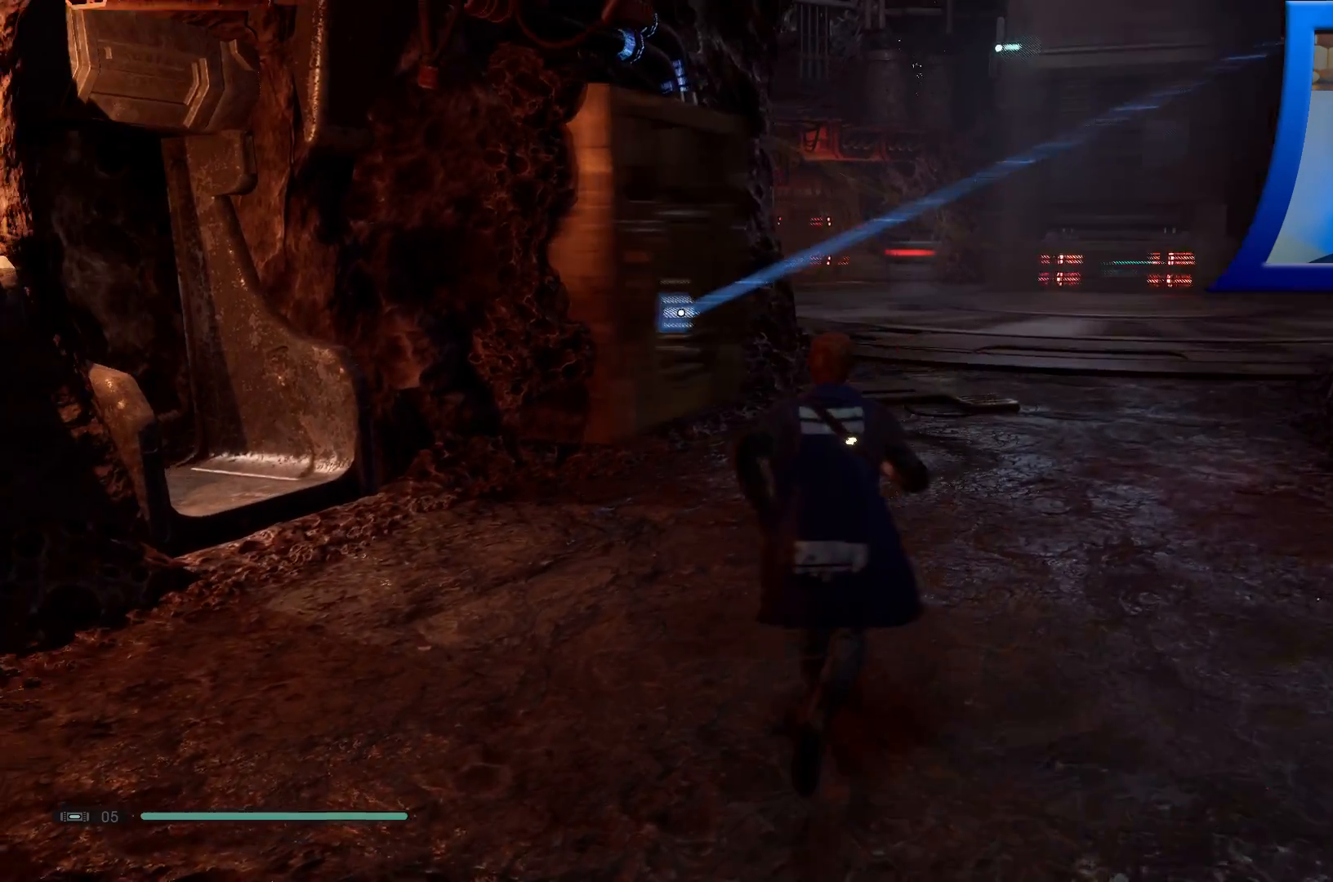
{"buttons": [], "left_stick": "up-right", "right_stick": "center", "events": [[117, "left_stick", "up-right"], [267, "right_stick", "center"]]}
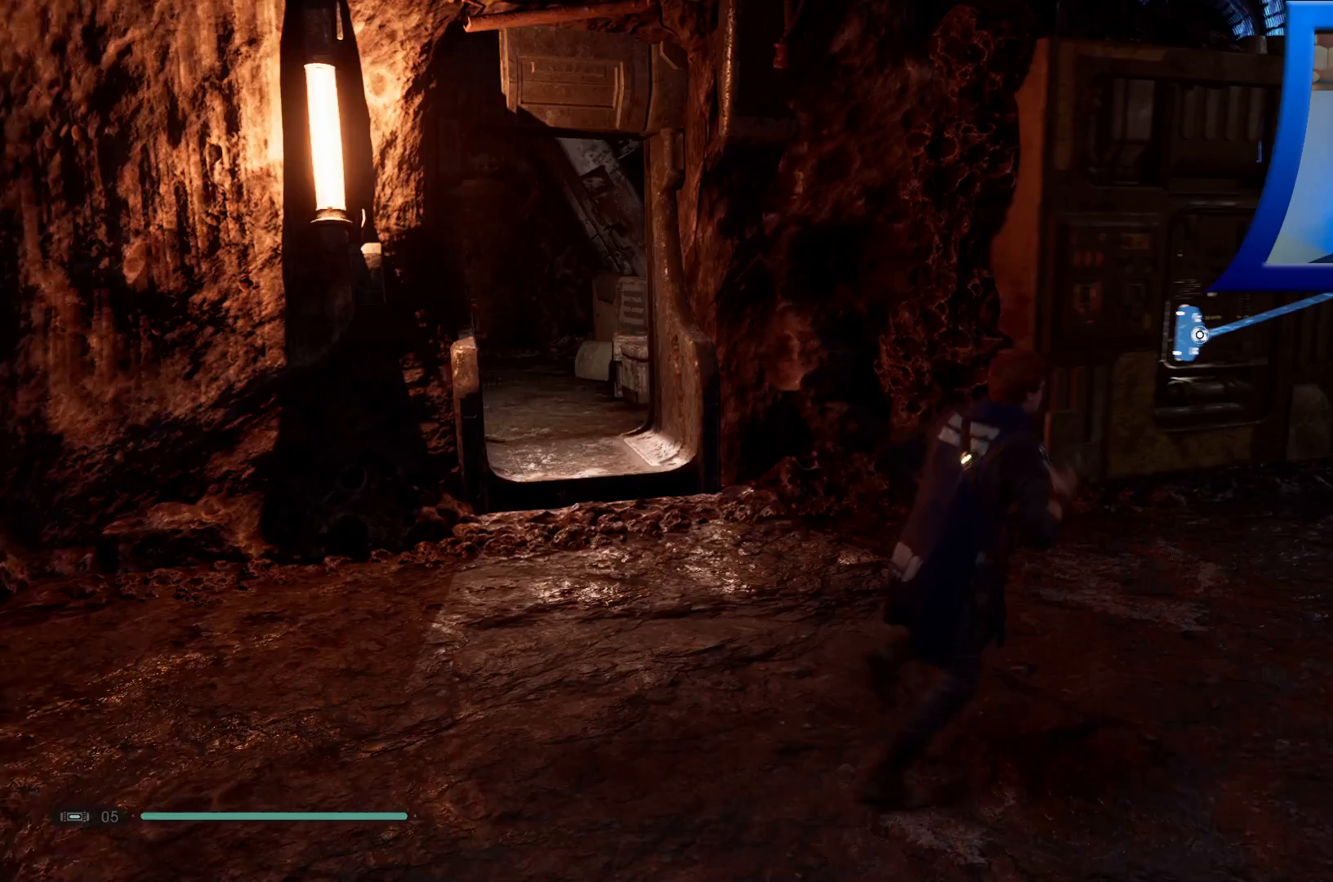
{"buttons": [], "left_stick": "up-right", "right_stick": "center", "events": []}
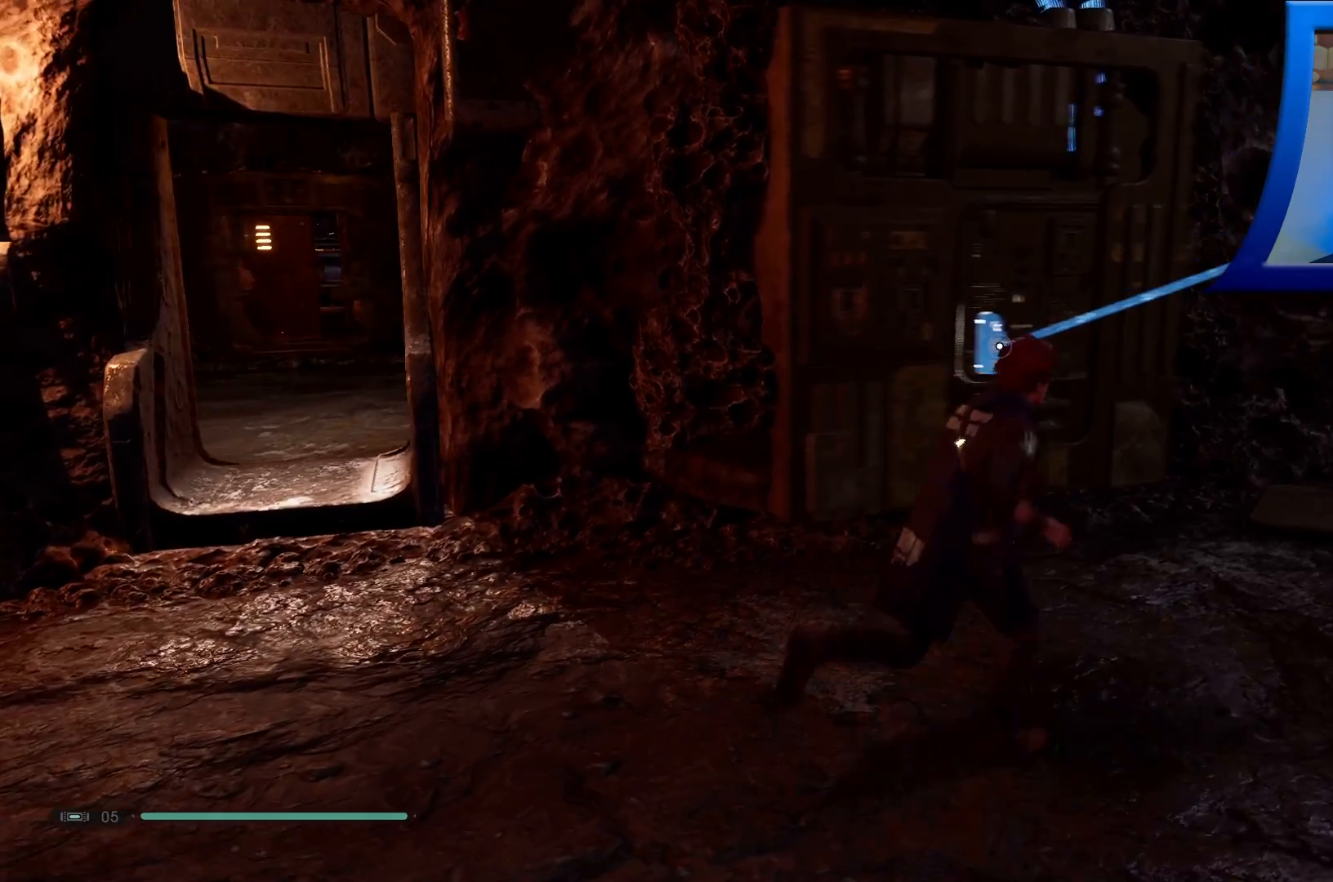
{"buttons": [], "left_stick": "left", "right_stick": "center", "events": [[83, "left_stick", "center"], [417, "left_stick", "left"]]}
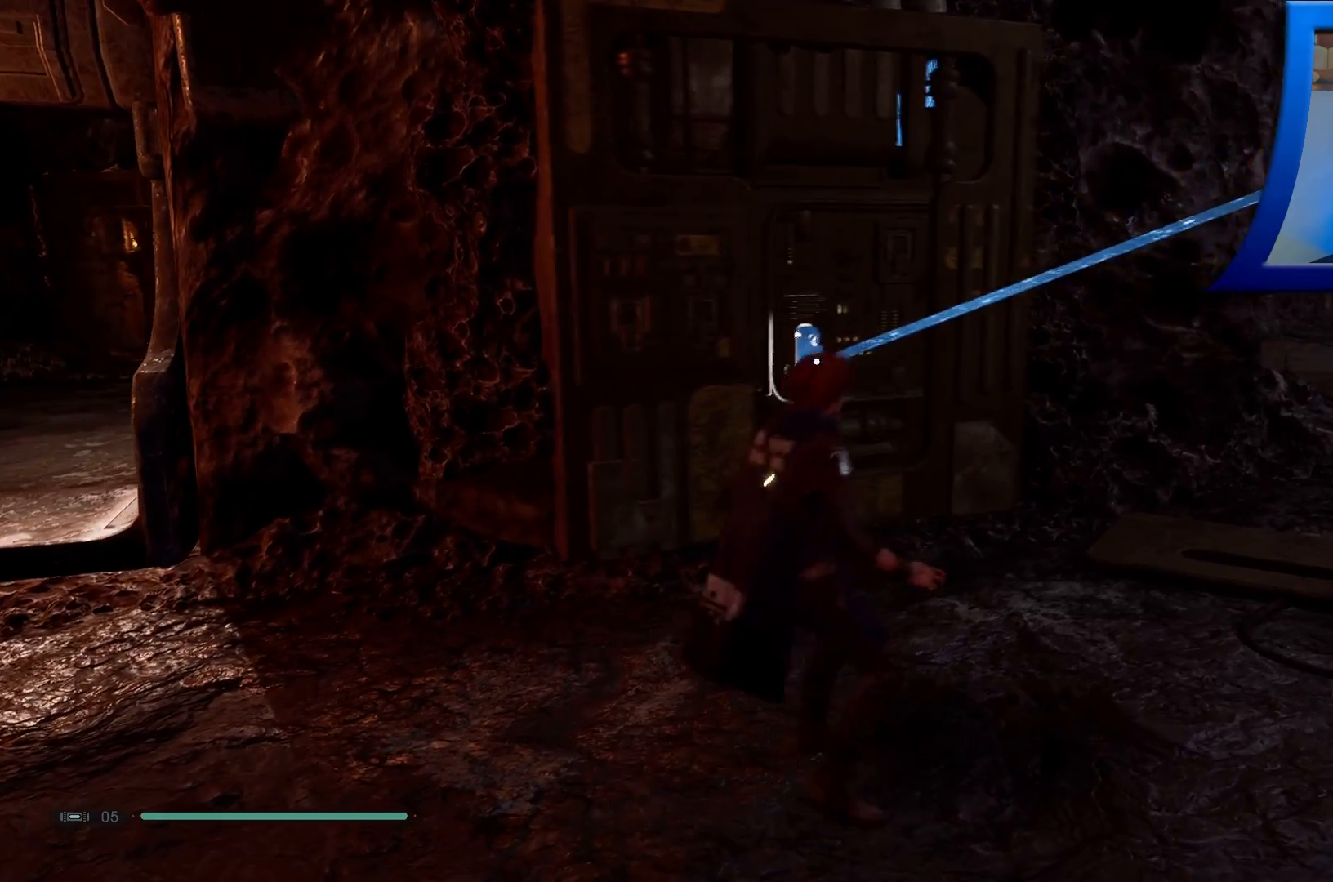
{"buttons": [], "left_stick": "up-left", "right_stick": "center", "events": [[50, "right_stick", "left"], [317, "left_stick", "up-left"], [417, "right_stick", "center"]]}
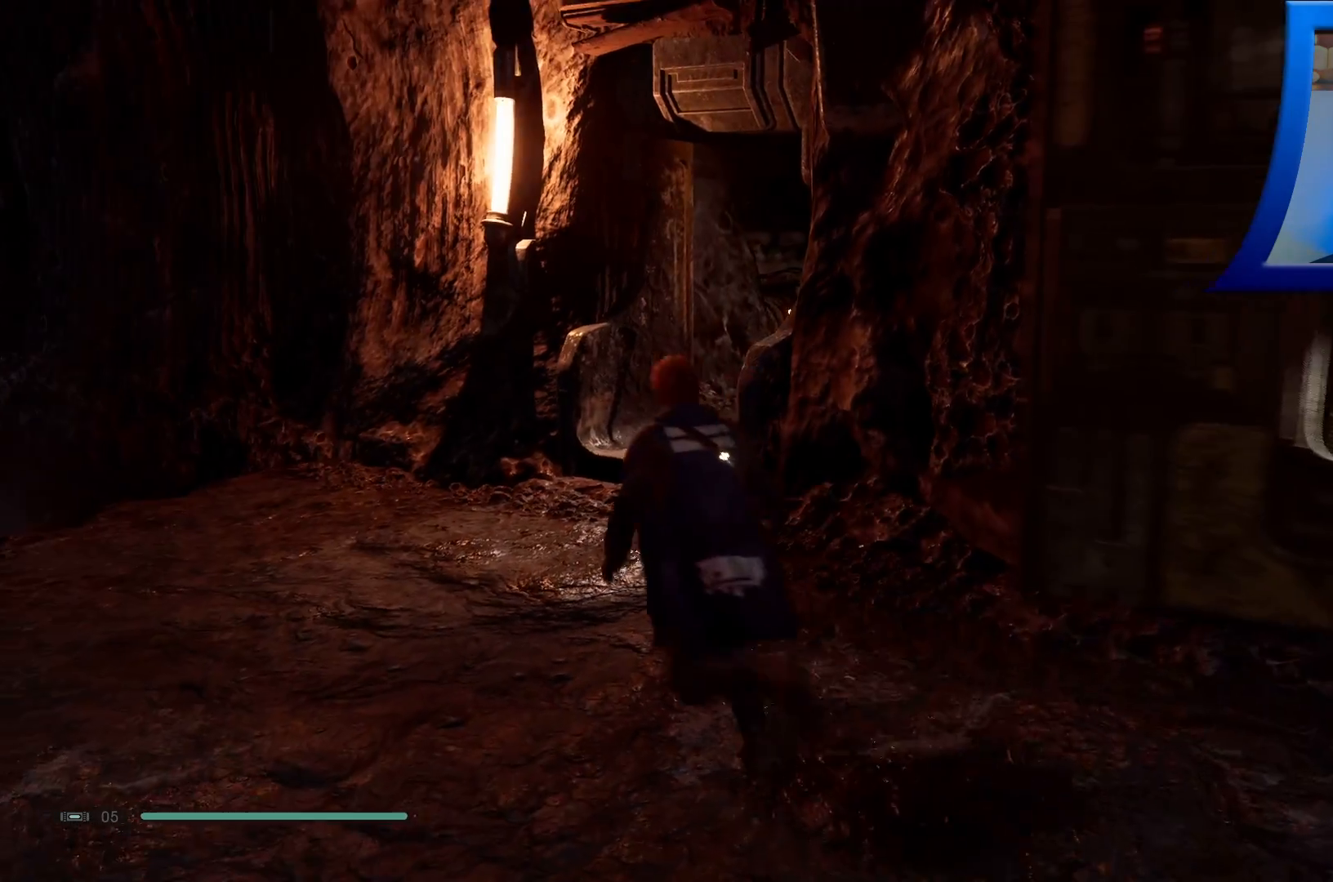
{"buttons": [], "left_stick": "up", "right_stick": "right", "events": [[200, "left_stick", "up"], [417, "right_stick", "right"]]}
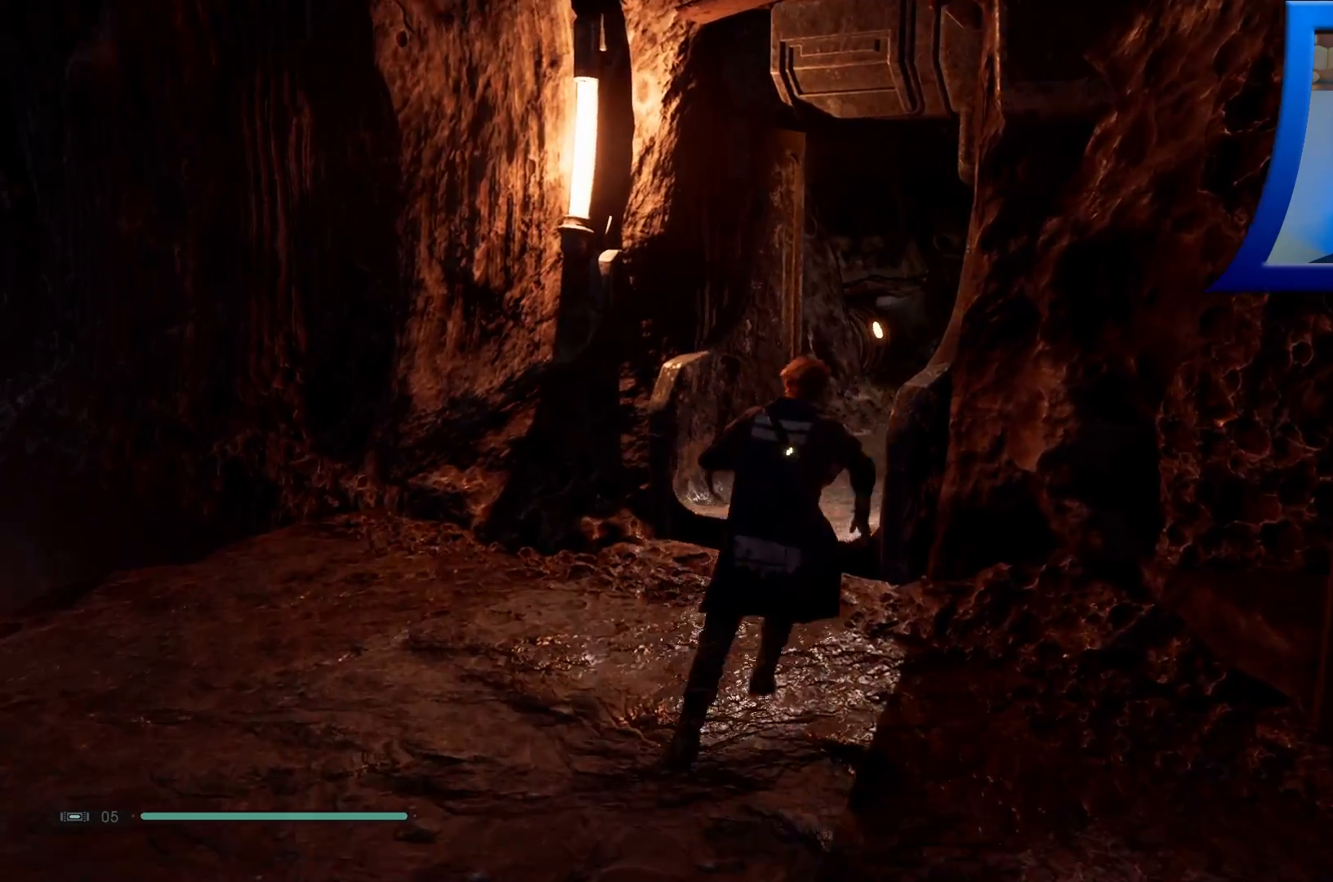
{"buttons": [], "left_stick": "up", "right_stick": "right", "events": []}
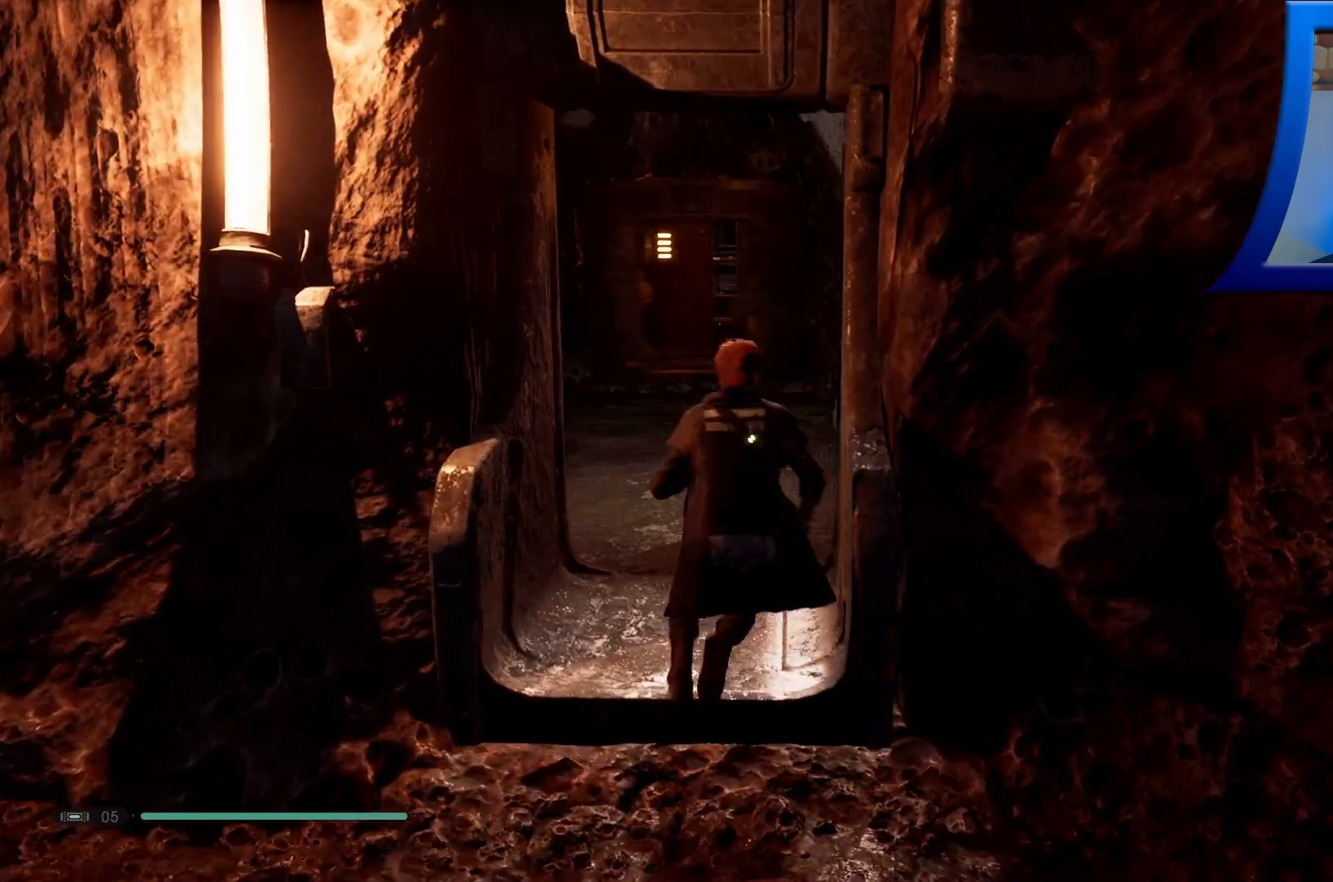
{"buttons": [], "left_stick": "up-left", "right_stick": "right", "events": [[33, "right_stick", "center"], [350, "left_stick", "up-left"], [350, "right_stick", "right"]]}
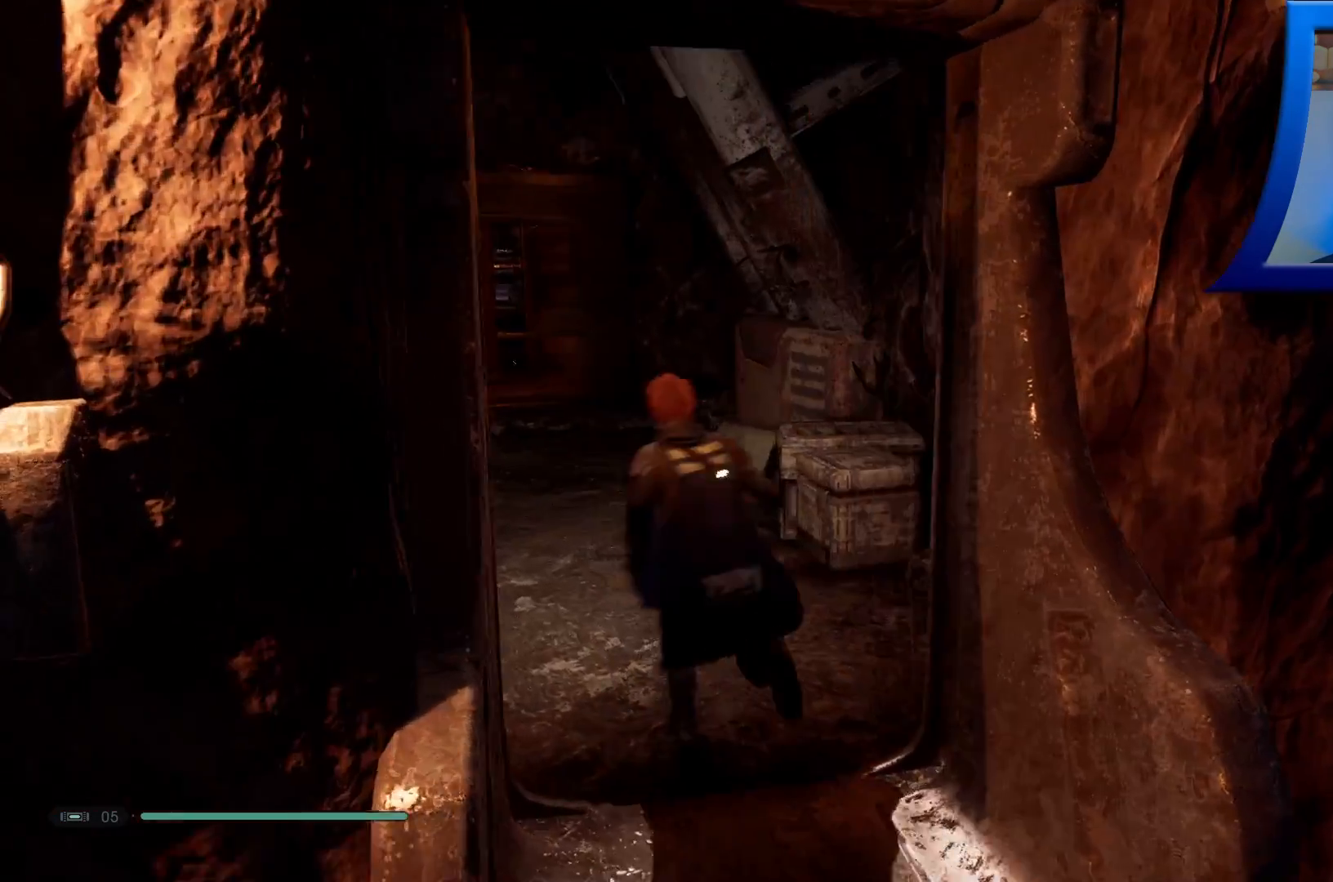
{"buttons": [], "left_stick": "up-left", "right_stick": "left", "events": [[167, "right_stick", "center"], [383, "right_stick", "left"]]}
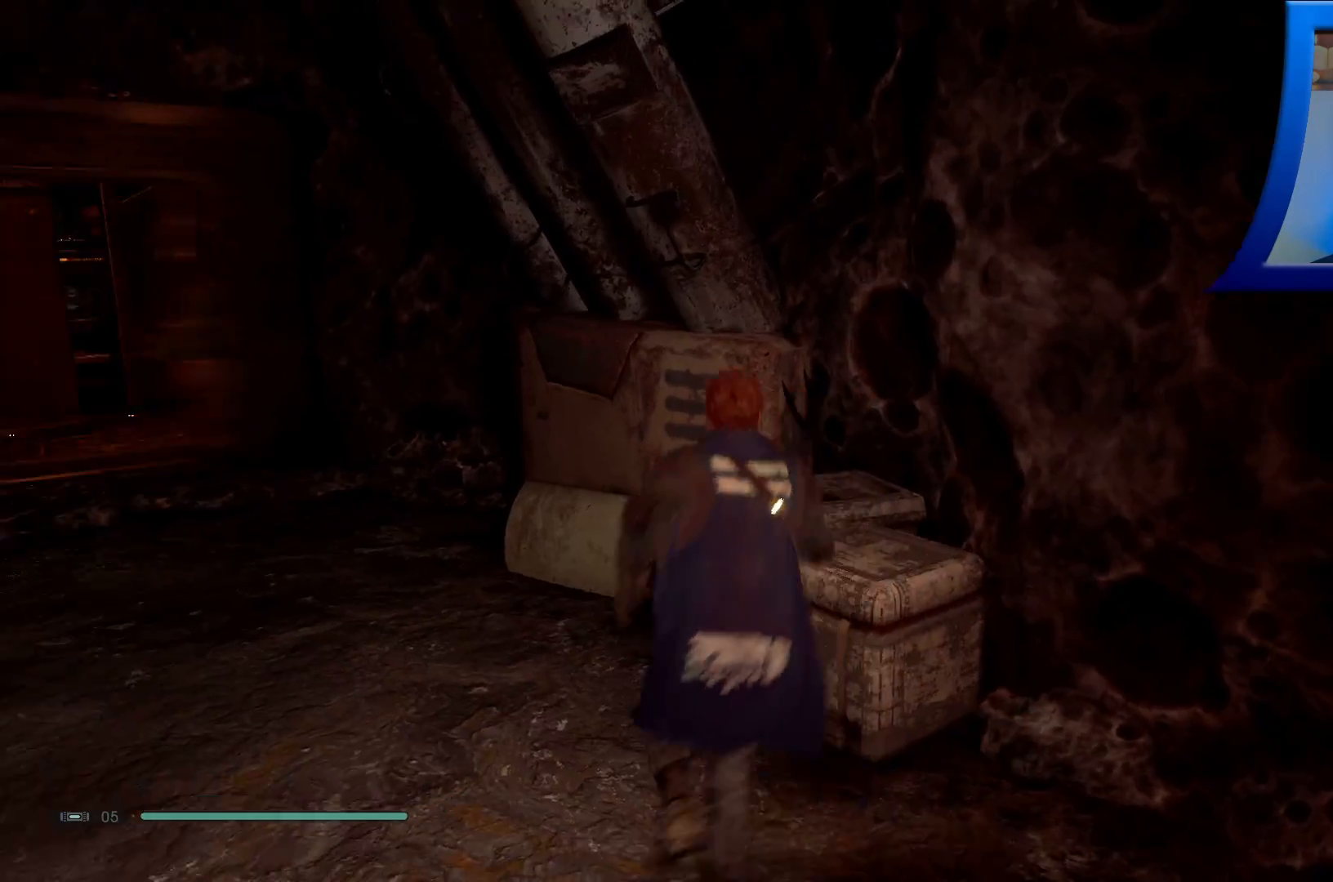
{"buttons": [], "left_stick": "up", "right_stick": "center", "events": [[333, "left_stick", "up"], [367, "right_stick", "center"]]}